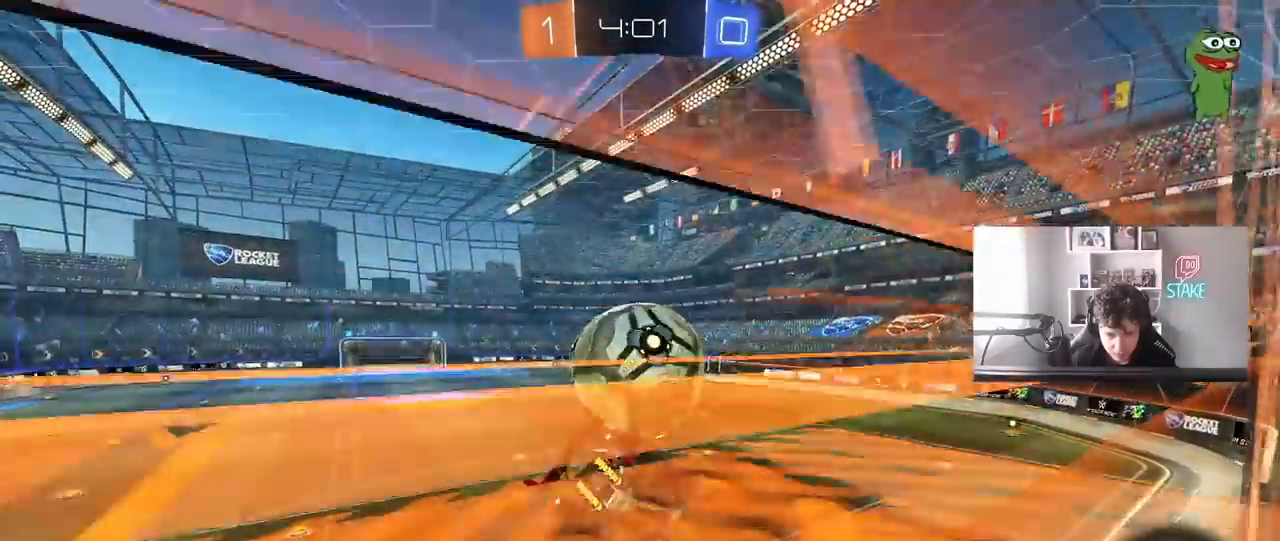
Gameplay with keyboard and mouse; each line is a JSON object with the keys and mouse buttons held at the frame after it. "events" lists presses ("down") and releases ("up") of "1", "2", "3", "4", "5", "a", "alt", "c", "caps_lock", "ctrl", "d", "e", "f", "g", "q", "r", "s", "shift", "space", "t", "tab", "v", "w", "x", "z", "mouse_left", "mouse_wheel" and "mouse_right" between this image and that frame as [ms after this image, input, new state], when the widget could be followed in between. "mouse_left", "mouse_wheel", "mouse_right" = the "left", "wheel", "right" buttons of the "mouse" list. No other keys are recorded. "wheel" means that the mouse wheel is clicked or scrolled. "mouse_move" is the direction in which the mouse moves at that frame (one of eight, or "still"), when it could be read.
{"keys": ["d", "w"], "mouse": ["left"], "mouse_move": "still", "events": [[50, "shift", "up"], [100, "s", "down"], [183, "d", "up"], [233, "s", "up"], [283, "a", "down"], [333, "mouse_left", "down"], [367, "a", "up"], [367, "w", "down"], [467, "d", "down"]]}
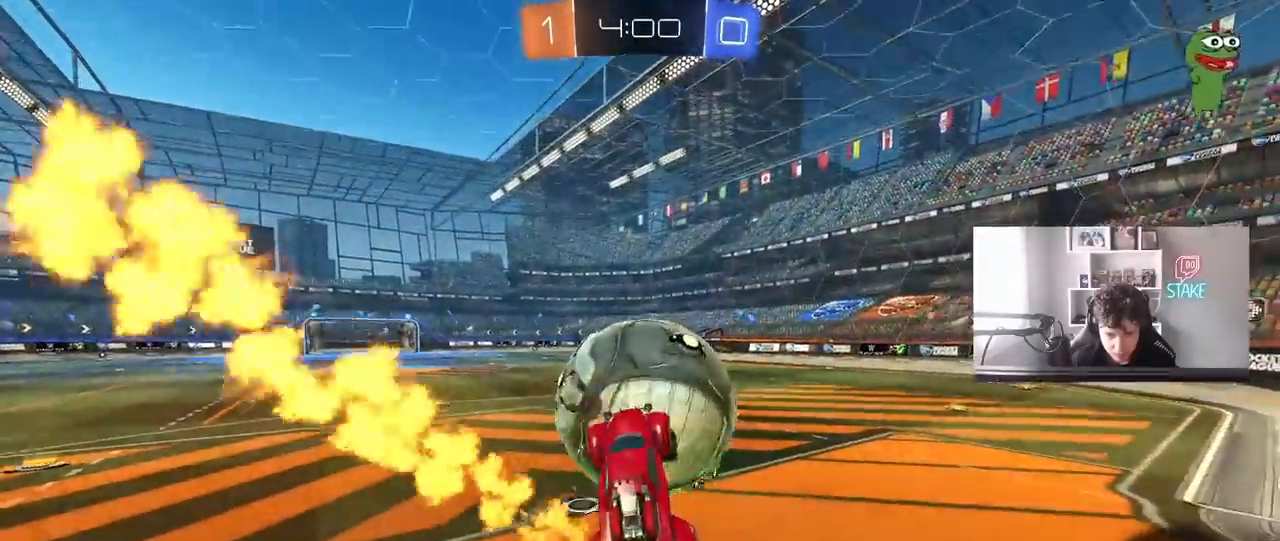
{"keys": ["d", "shift", "w"], "mouse": [], "mouse_move": "still", "events": [[67, "d", "up"], [67, "shift", "down"], [117, "d", "down"], [117, "mouse_right", "down"], [350, "mouse_left", "up"], [350, "mouse_right", "up"]]}
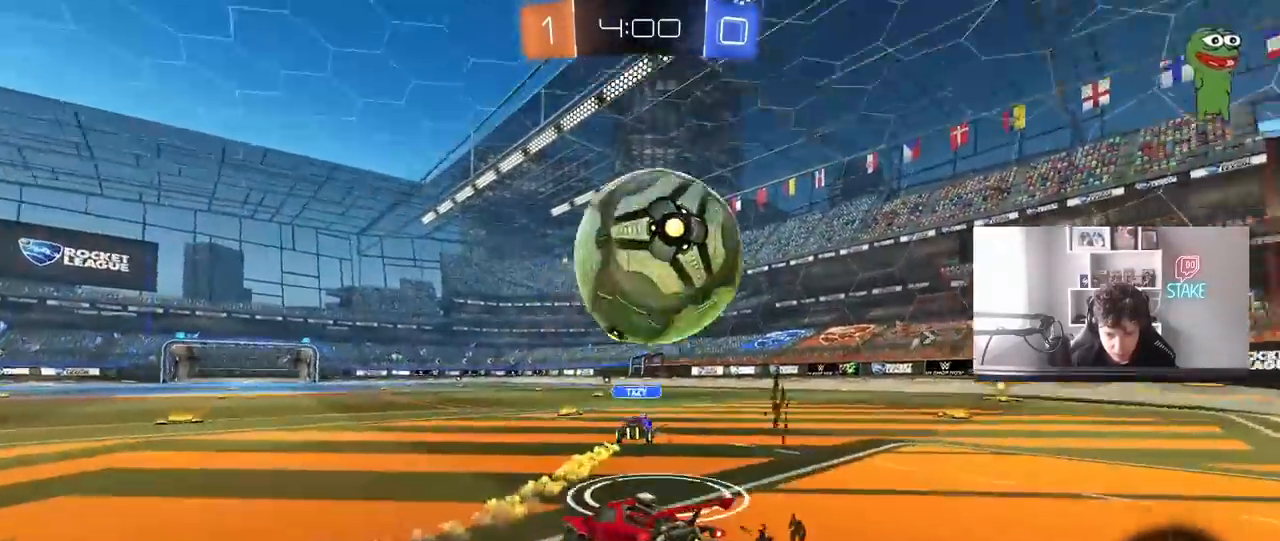
{"keys": ["w"], "mouse": [], "mouse_move": "still", "events": [[83, "w", "up"], [133, "shift", "up"], [167, "d", "up"], [167, "w", "down"], [217, "d", "down"], [450, "d", "up"]]}
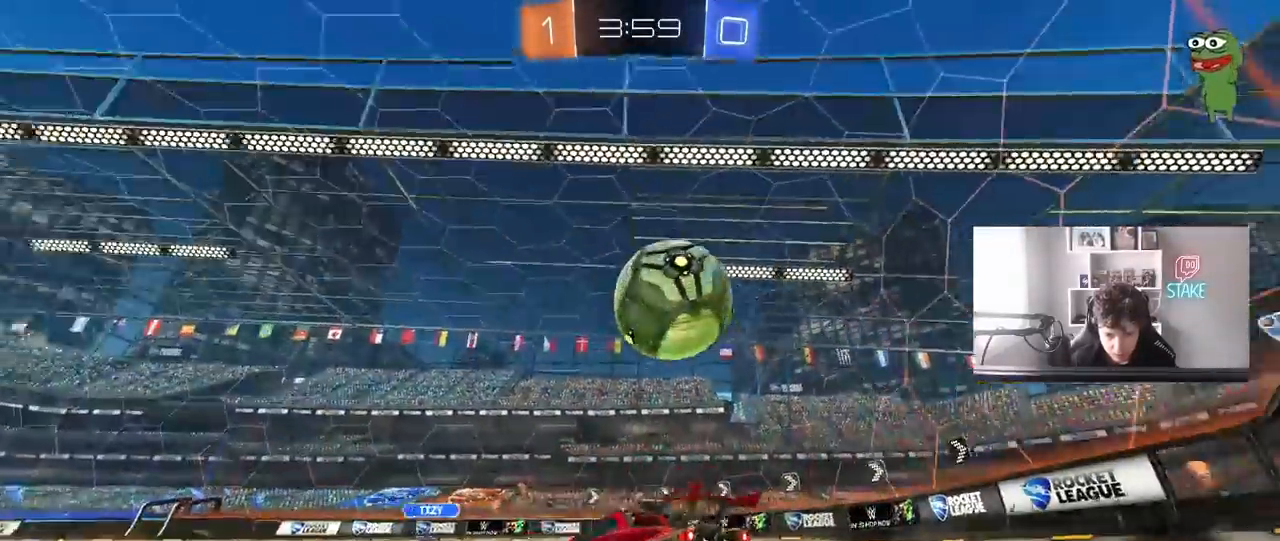
{"keys": ["d", "w"], "mouse": [], "mouse_move": "still", "events": [[133, "d", "down"], [233, "d", "up"], [333, "d", "down"]]}
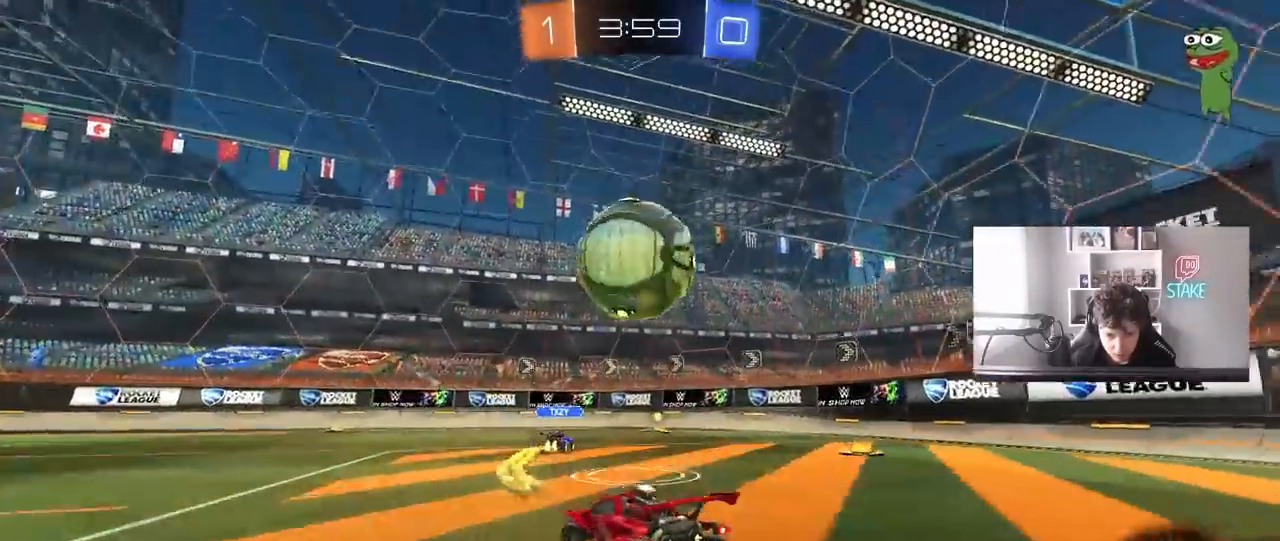
{"keys": ["w"], "mouse": [], "mouse_move": "still", "events": [[17, "d", "up"], [117, "d", "down"], [250, "d", "up"], [350, "a", "down"], [483, "a", "up"]]}
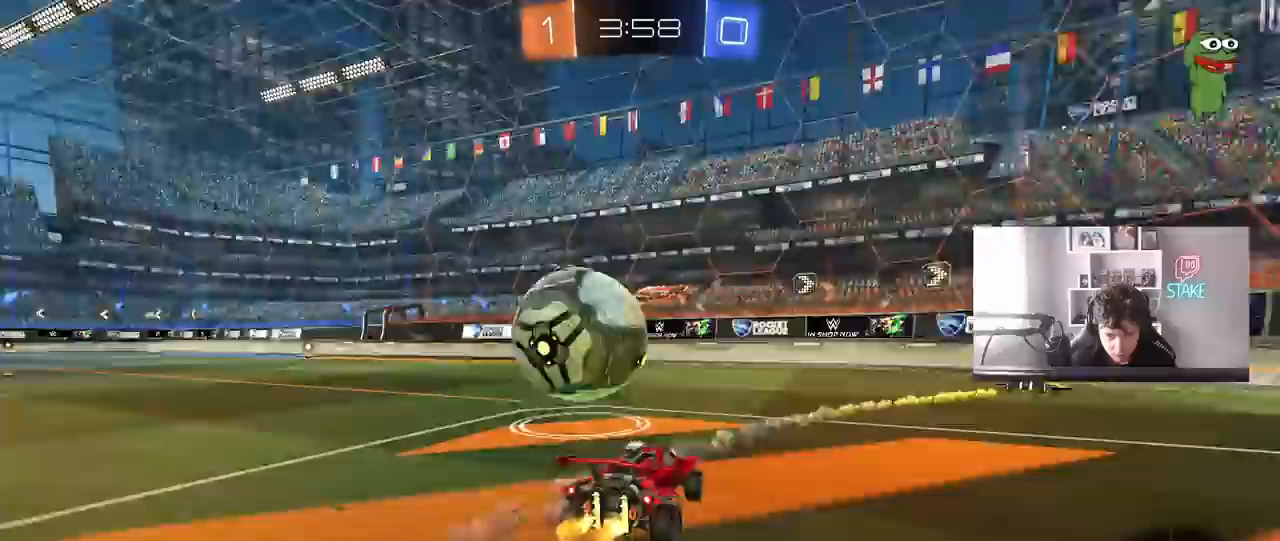
{"keys": ["a", "w"], "mouse": [], "mouse_move": "still", "events": [[217, "a", "down"], [317, "a", "up"], [417, "a", "down"]]}
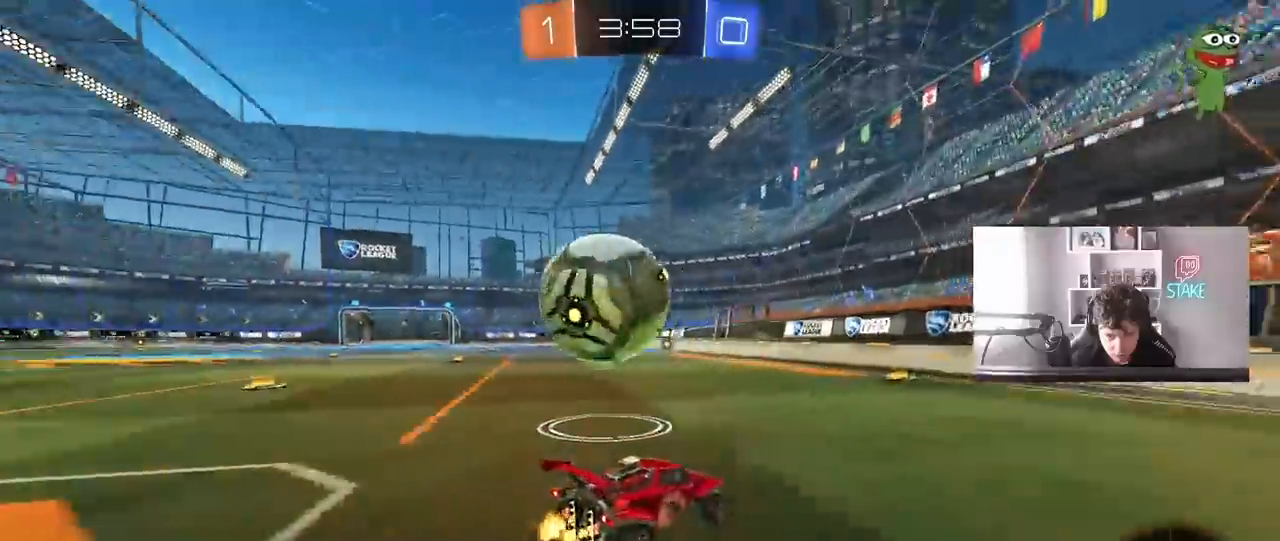
{"keys": ["a", "shift", "space"], "mouse": ["left", "right"], "events": [[100, "mouse_left", "down"], [183, "a", "up"], [183, "d", "down"], [233, "a", "down"], [233, "d", "up"], [233, "mouse_right", "down"], [233, "shift", "down"], [283, "mouse_right", "up"], [333, "mouse_right", "down"], [367, "space", "down"], [367, "w", "up"]]}
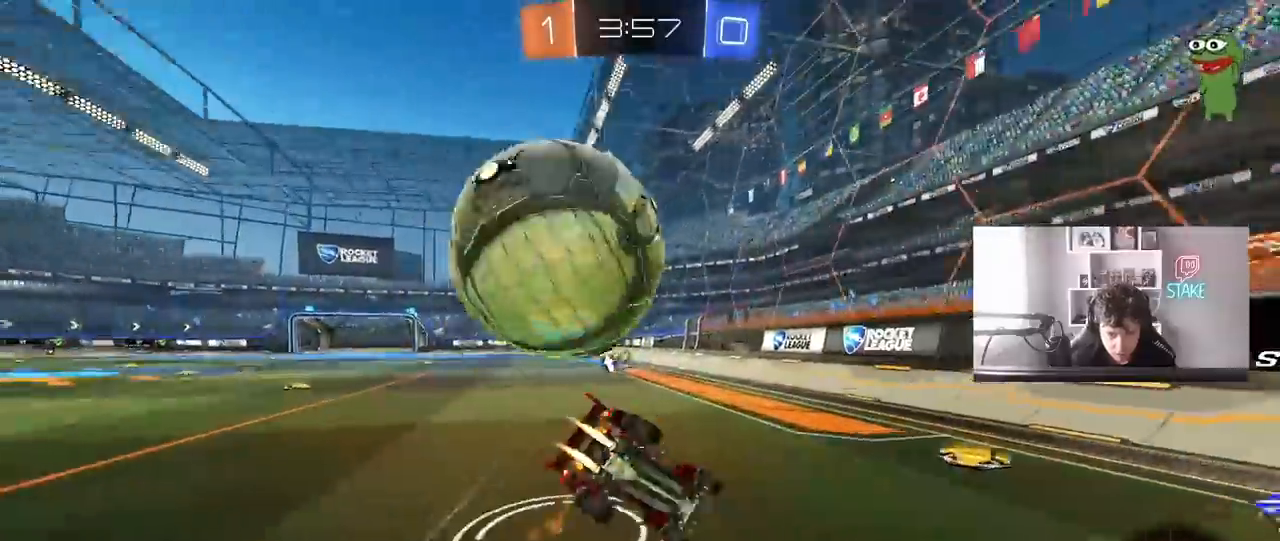
{"keys": ["a", "shift", "w"], "mouse": [], "mouse_move": "still", "events": [[67, "mouse_left", "up"], [67, "mouse_right", "up"], [67, "space", "up"], [483, "w", "down"]]}
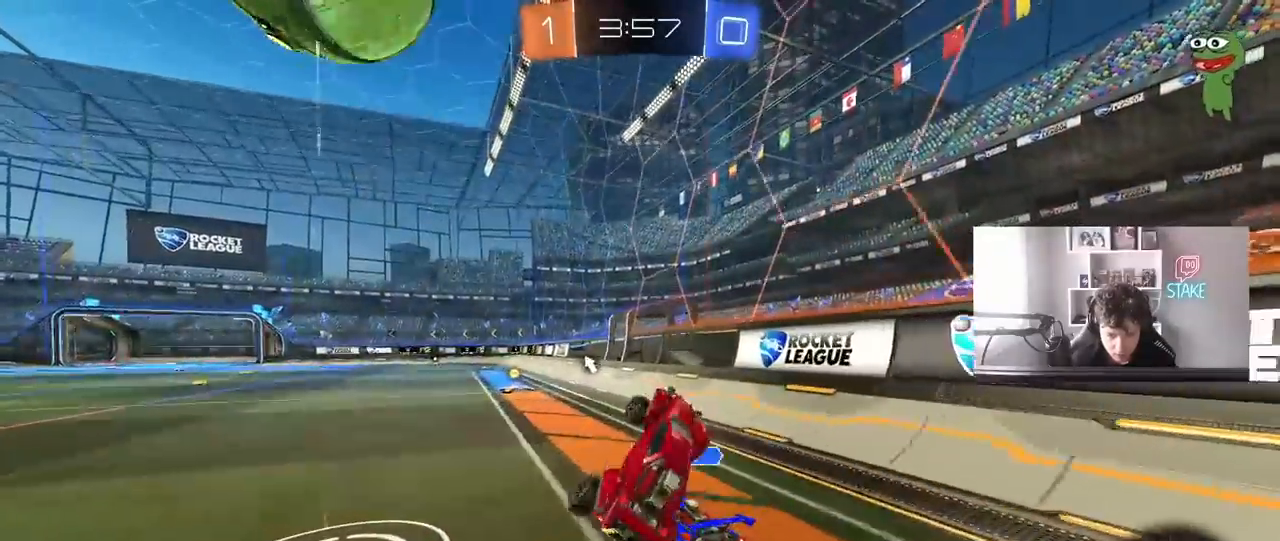
{"keys": ["a", "w"], "mouse": [], "mouse_move": "still", "events": [[83, "shift", "up"], [167, "a", "up"], [217, "w", "up"], [267, "space", "down"], [400, "w", "down"], [450, "a", "down"], [450, "space", "up"]]}
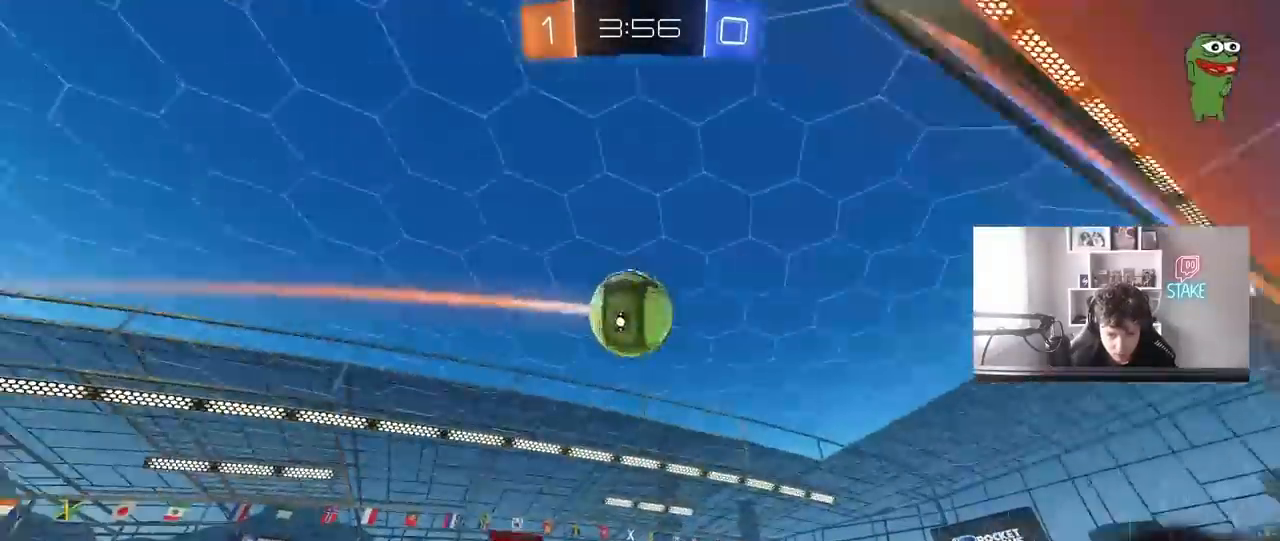
{"keys": ["w"], "mouse": ["left"], "mouse_move": "still", "events": [[150, "a", "up"], [233, "d", "down"], [367, "d", "up"], [367, "mouse_left", "down"]]}
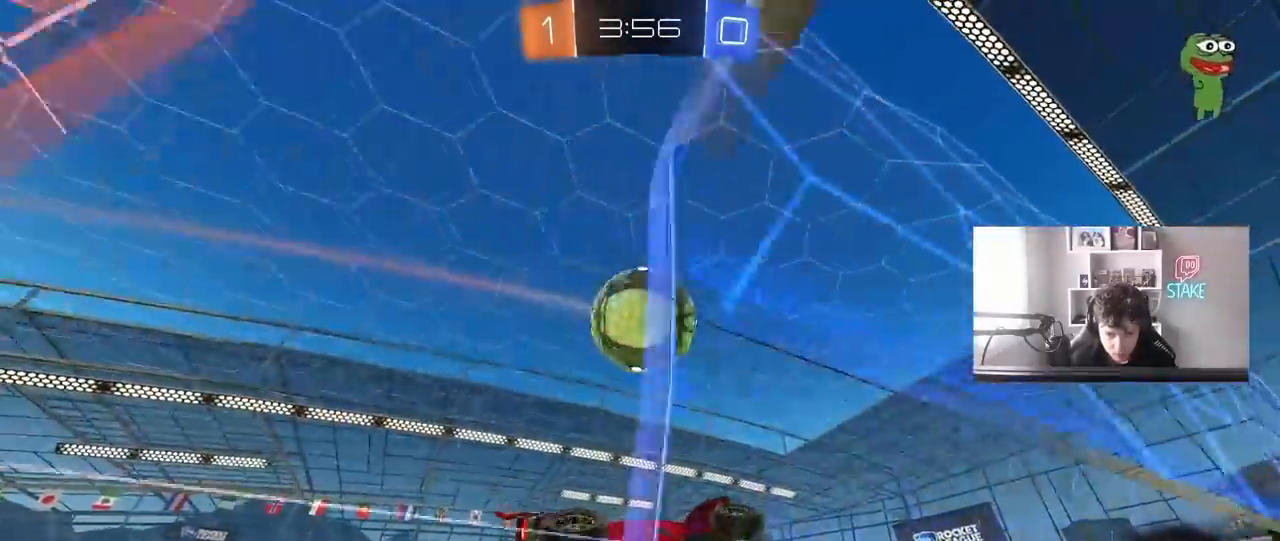
{"keys": [], "mouse": ["right"], "mouse_move": "still", "events": [[67, "mouse_left", "up"], [200, "a", "down"], [300, "a", "up"], [300, "d", "down"], [350, "w", "up"], [383, "d", "up"], [383, "mouse_right", "down"]]}
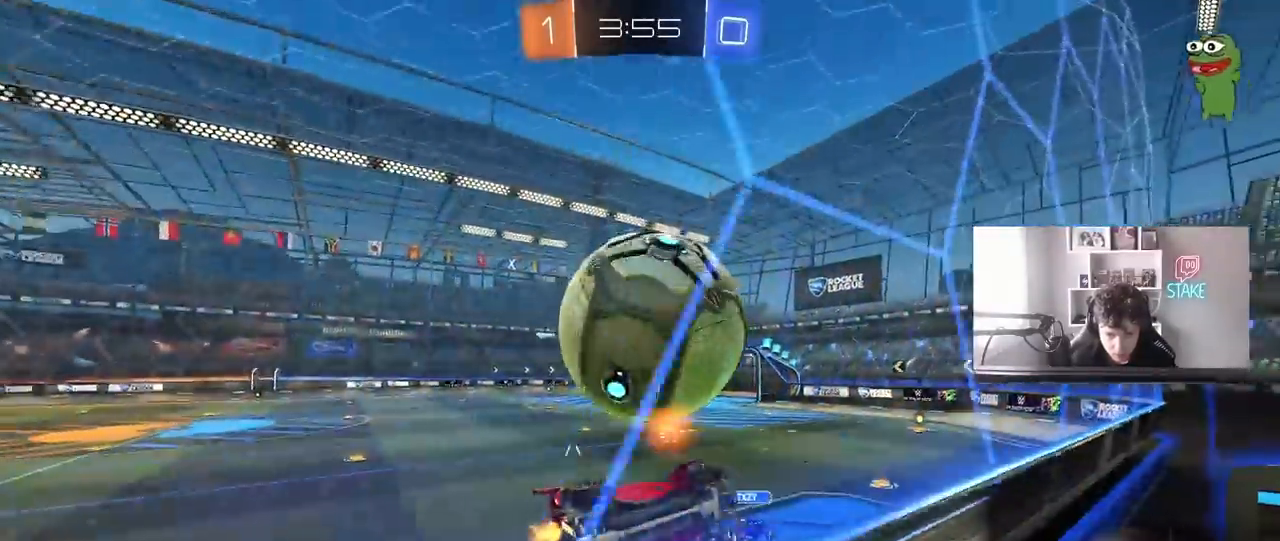
{"keys": ["a", "s"], "mouse": [], "mouse_move": "still", "events": [[33, "mouse_right", "up"], [33, "s", "down"], [167, "d", "down"], [217, "shift", "down"], [450, "a", "down"], [450, "d", "up"], [500, "shift", "up"]]}
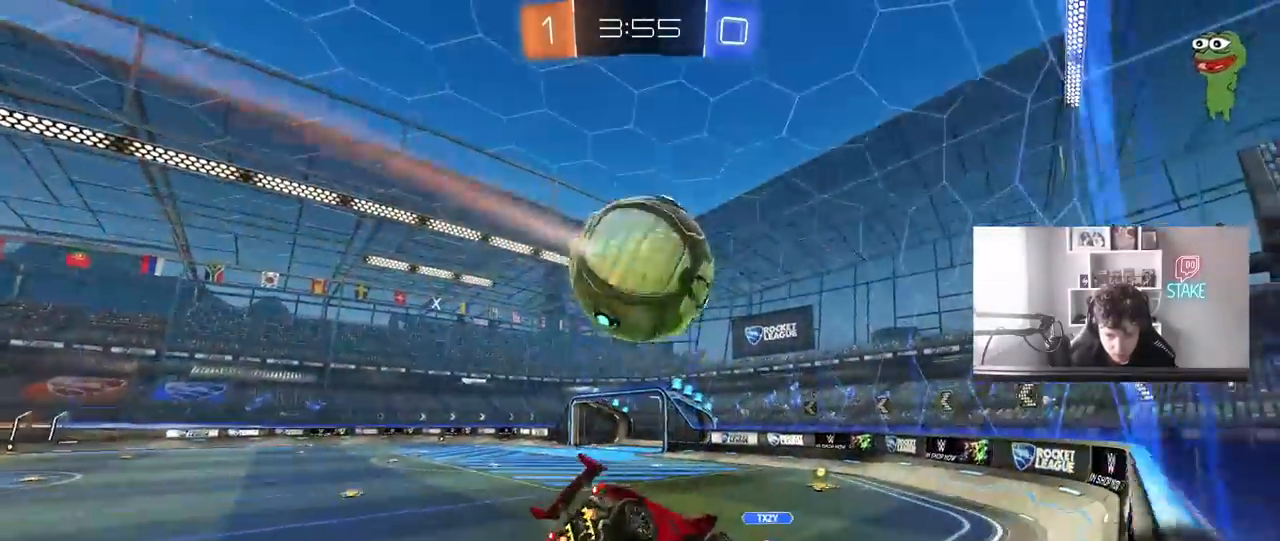
{"keys": ["w"], "mouse": ["right"], "mouse_move": "still", "events": [[50, "a", "up"], [133, "d", "down"], [133, "s", "up"], [283, "d", "up"], [333, "w", "down"], [433, "mouse_right", "down"]]}
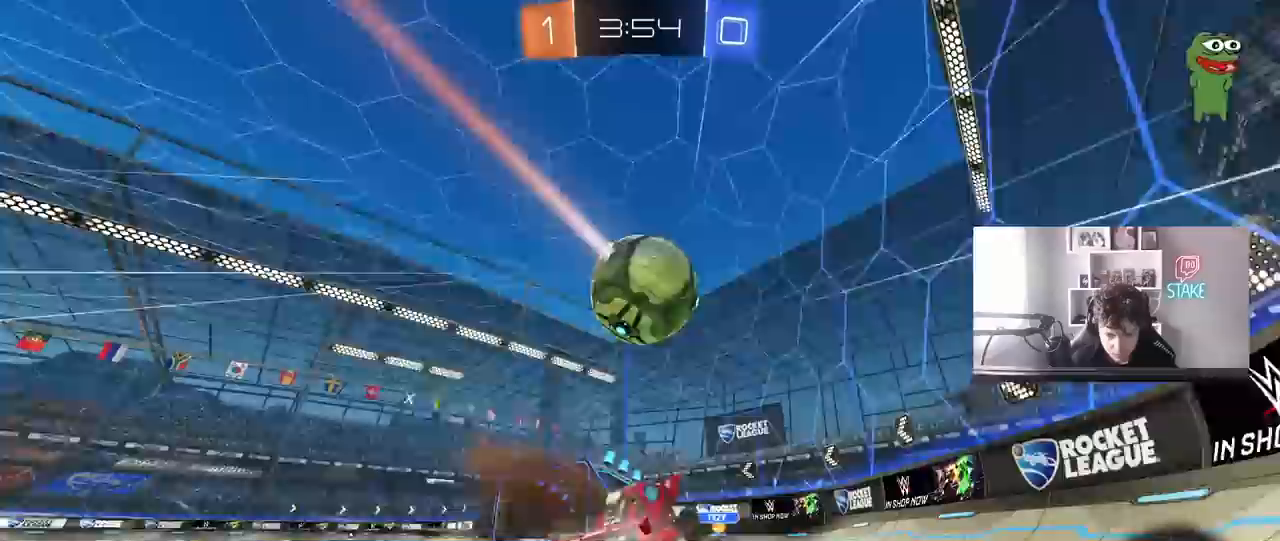
{"keys": ["a", "w"], "mouse": [], "mouse_move": "still", "events": [[67, "w", "up"], [117, "a", "down"], [117, "mouse_right", "up"], [117, "s", "down"], [383, "a", "up"], [383, "s", "up"], [483, "a", "down"], [483, "w", "down"]]}
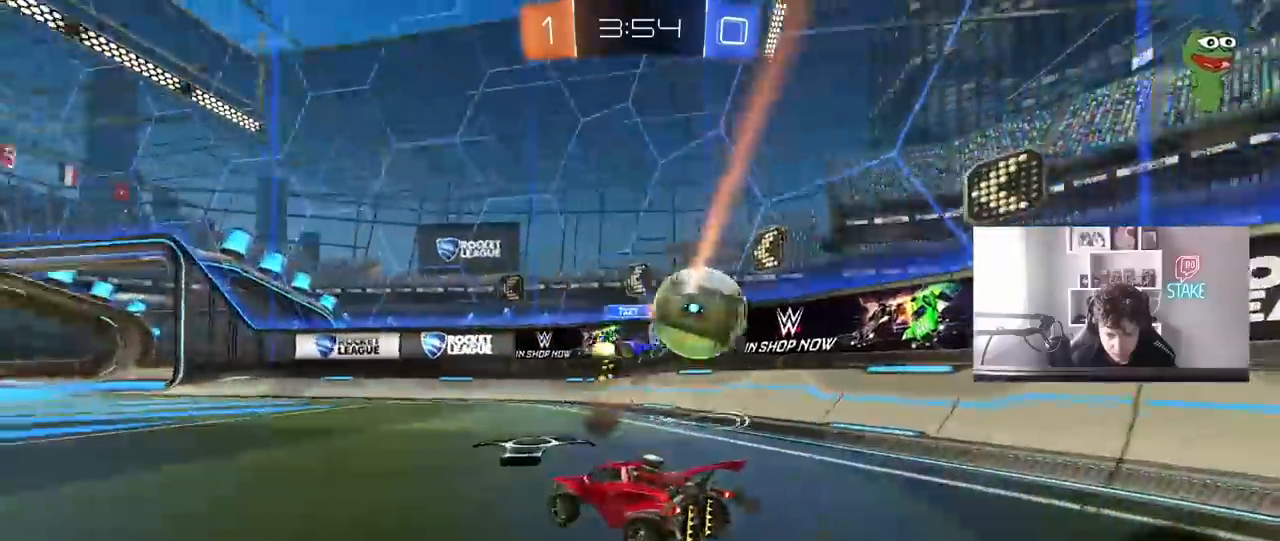
{"keys": ["a", "w"], "mouse": [], "mouse_move": "still", "events": []}
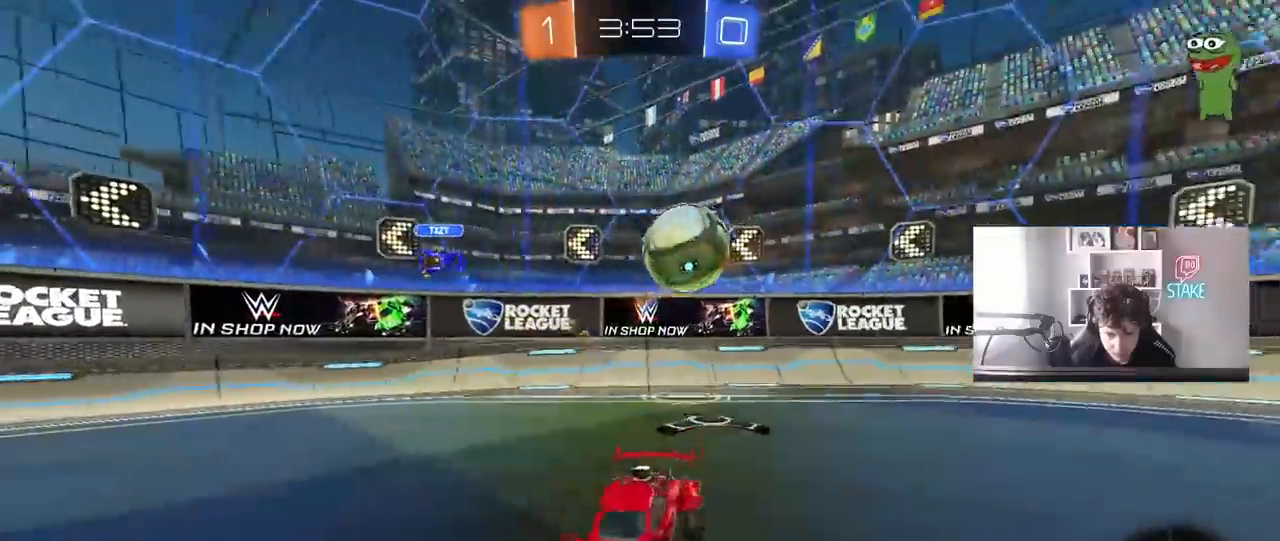
{"keys": ["w"], "mouse": [], "mouse_move": "still", "events": [[150, "space", "down"], [283, "a", "up"], [333, "space", "up"]]}
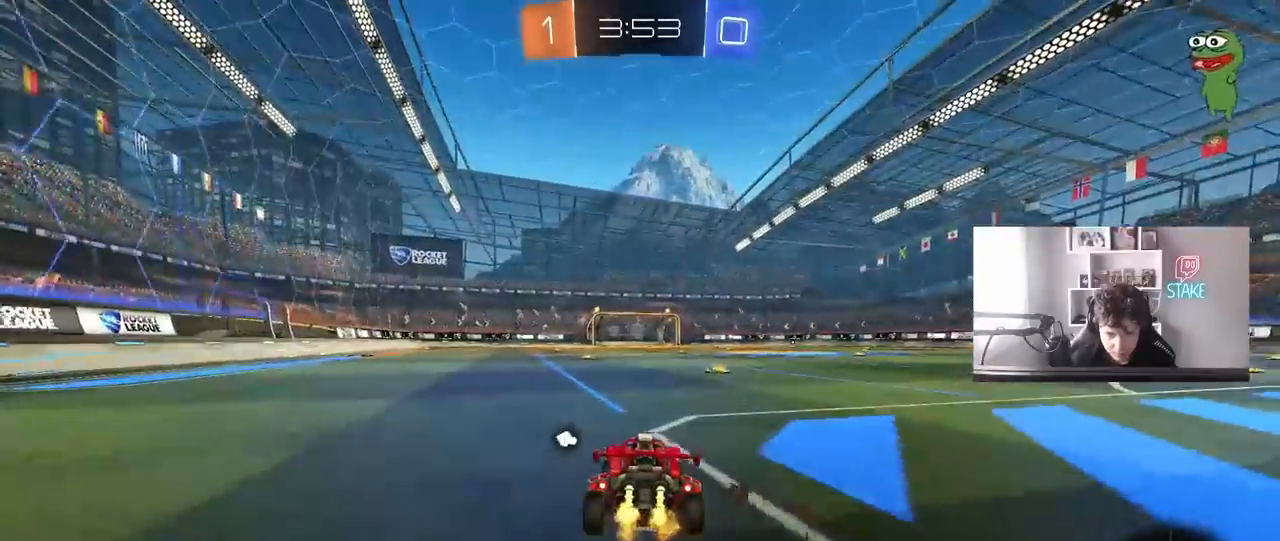
{"keys": ["space", "w"], "mouse": [], "mouse_move": "still", "events": [[150, "d", "down"], [300, "d", "up"], [483, "space", "down"]]}
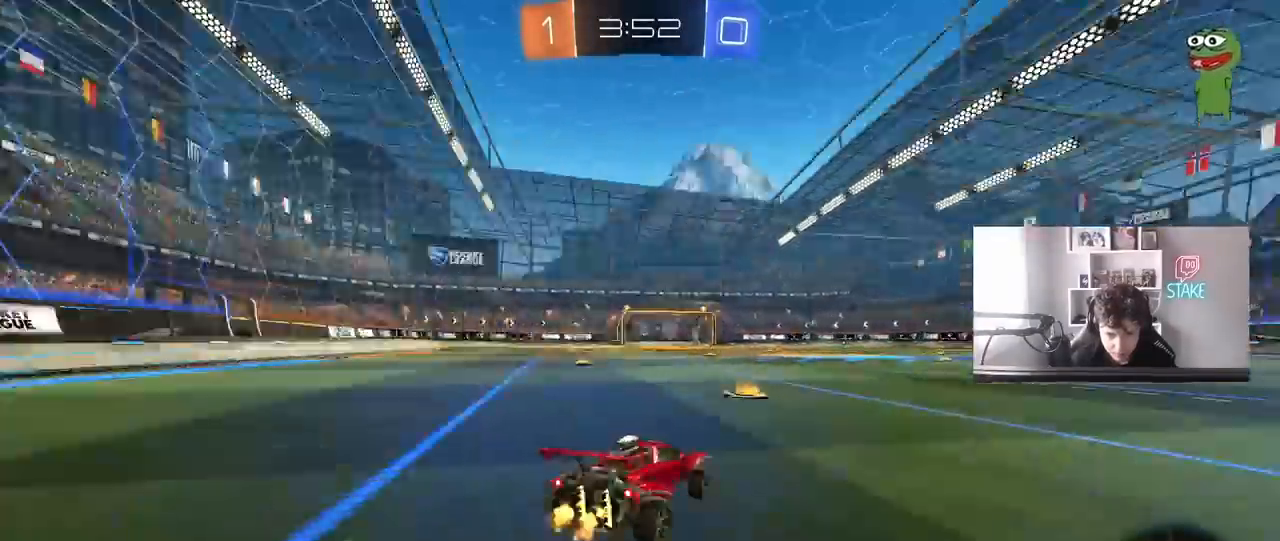
{"keys": ["w"], "mouse": ["right"], "mouse_move": "still", "events": [[33, "a", "down"], [83, "a", "up"], [133, "a", "down"], [133, "space", "up"], [450, "a", "up"], [500, "mouse_right", "down"]]}
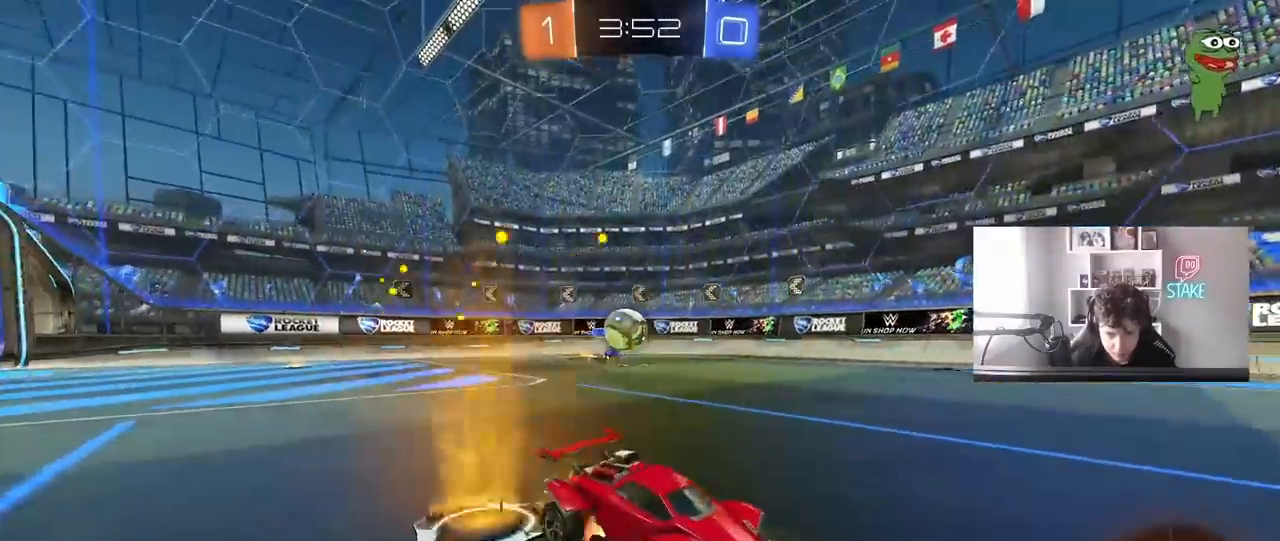
{"keys": ["w"], "mouse": [], "mouse_move": "still", "events": [[100, "mouse_right", "up"], [150, "mouse_right", "down"], [333, "mouse_right", "up"]]}
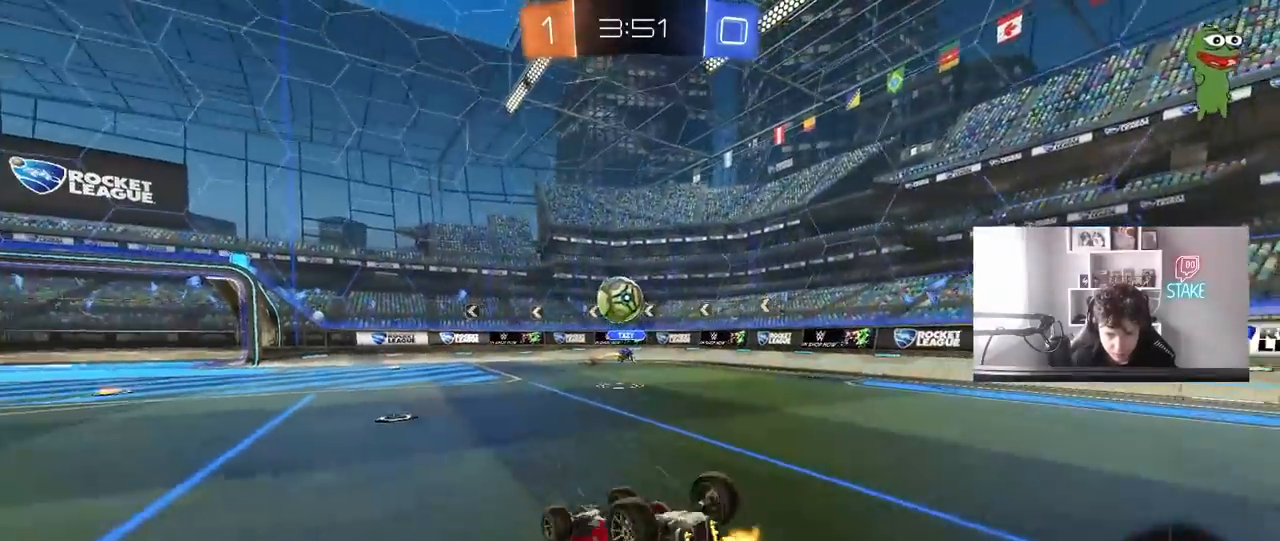
{"keys": [], "mouse": [], "mouse_move": "still", "events": [[117, "w", "up"], [250, "space", "down"], [433, "space", "up"]]}
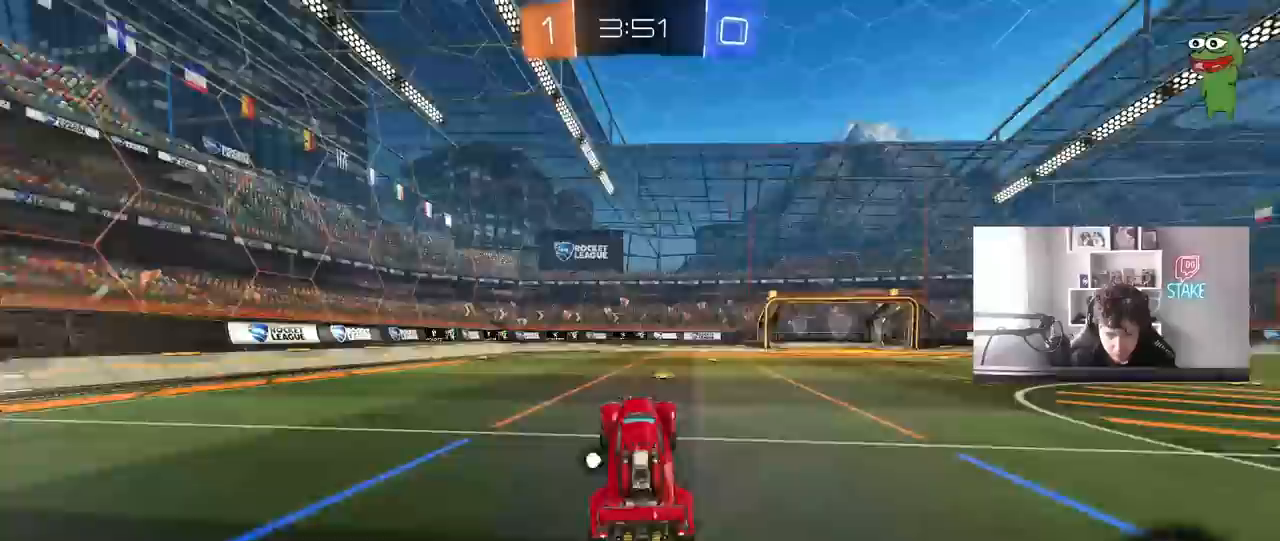
{"keys": ["w"], "mouse": [], "mouse_move": "still", "events": [[217, "space", "down"], [217, "w", "down"], [400, "space", "up"]]}
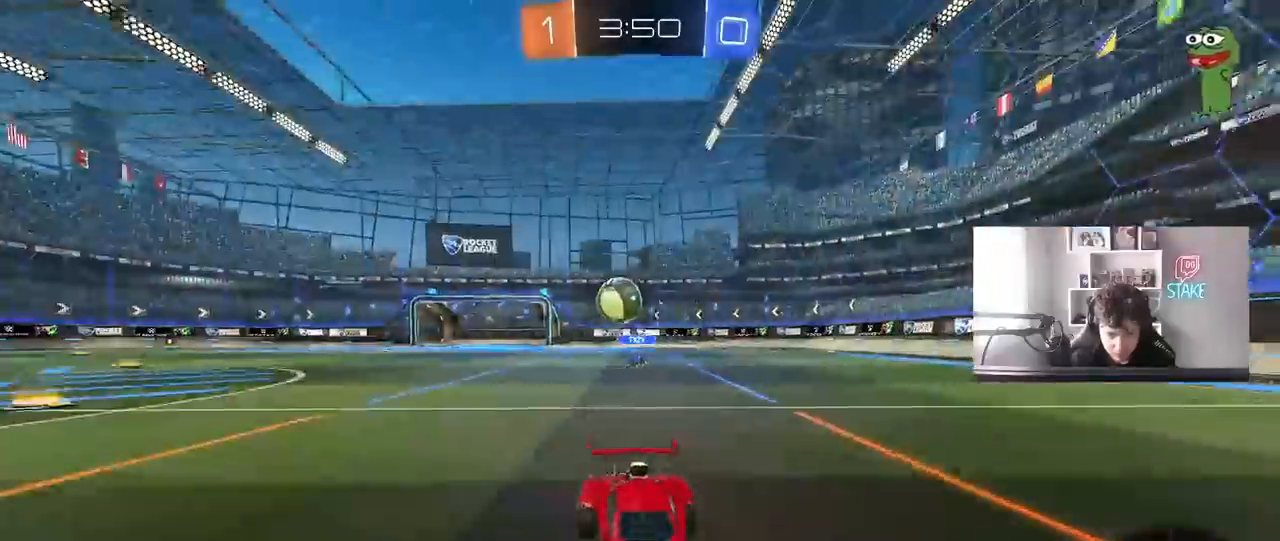
{"keys": ["w"], "mouse": [], "mouse_move": "still", "events": [[283, "d", "down"], [383, "d", "up"]]}
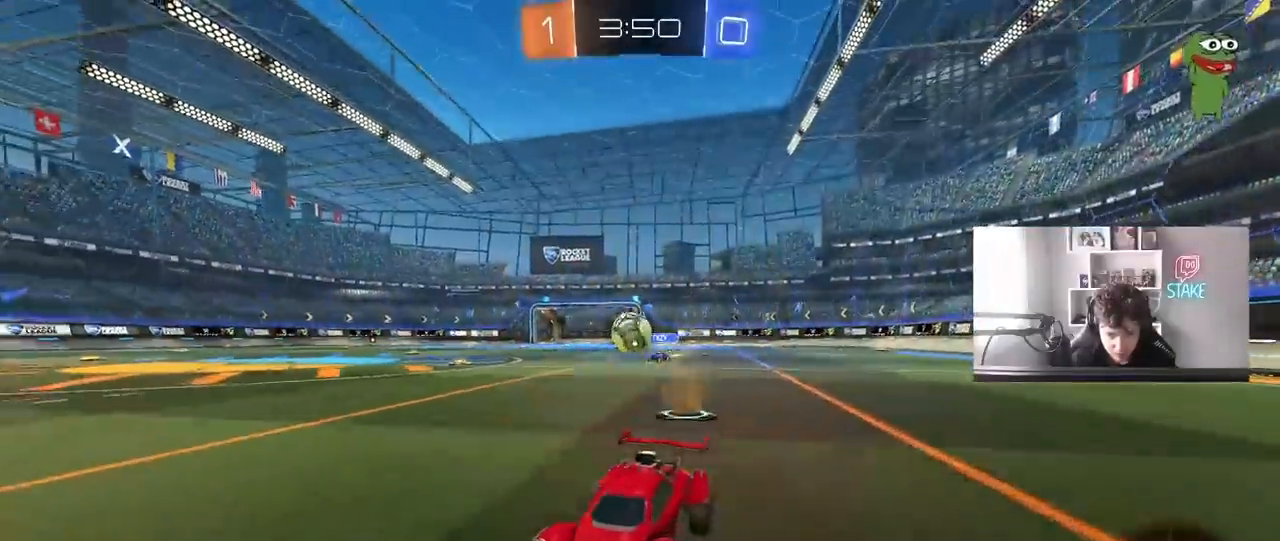
{"keys": [], "mouse": [], "mouse_move": "still", "events": [[200, "d", "down"], [300, "d", "up"], [350, "w", "up"]]}
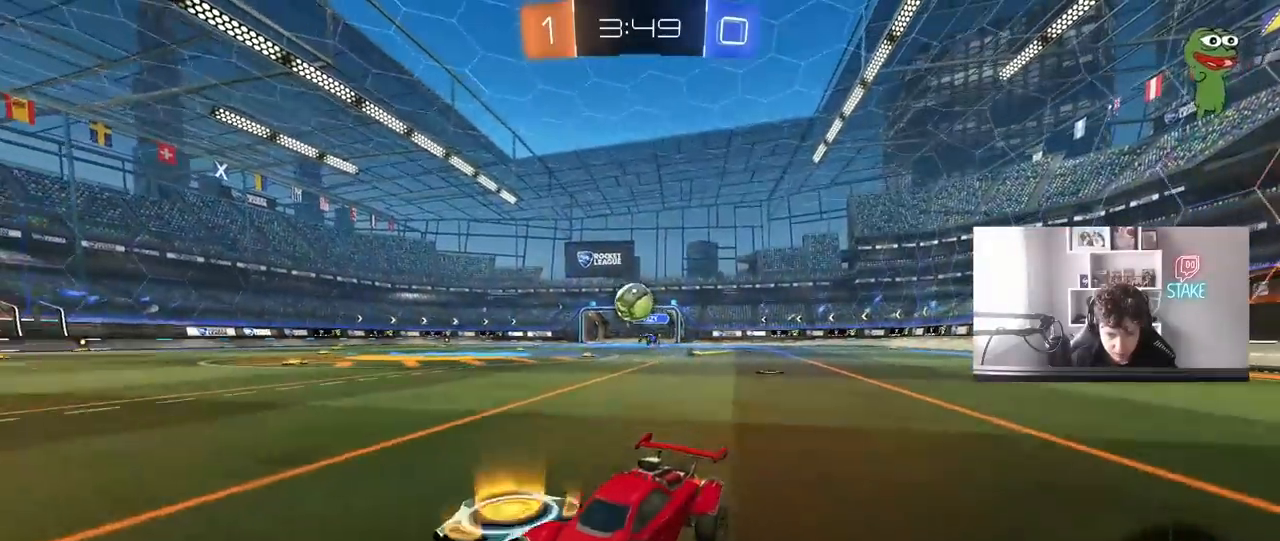
{"keys": ["d", "w"], "mouse": [], "mouse_move": "still", "events": [[83, "d", "down"], [167, "s", "down"], [317, "s", "up"], [500, "w", "down"]]}
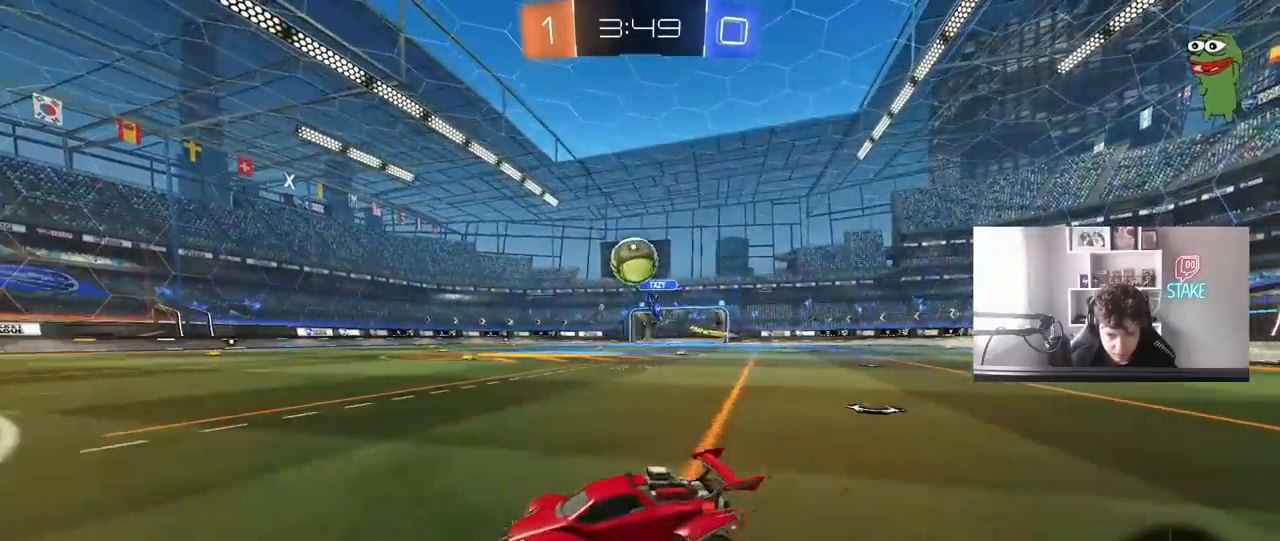
{"keys": ["d"], "mouse": ["left"], "mouse_move": "right", "events": [[100, "mouse_right", "down"], [100, "w", "up"], [133, "d", "up"], [133, "mouse_left", "down"], [133, "s", "down"], [183, "a", "down"], [183, "shift", "down"], [333, "a", "up"], [333, "mouse_right", "up"], [333, "s", "up"], [333, "shift", "up"], [417, "d", "down"], [417, "mouse_left", "up"], [467, "mouse_left", "down"]]}
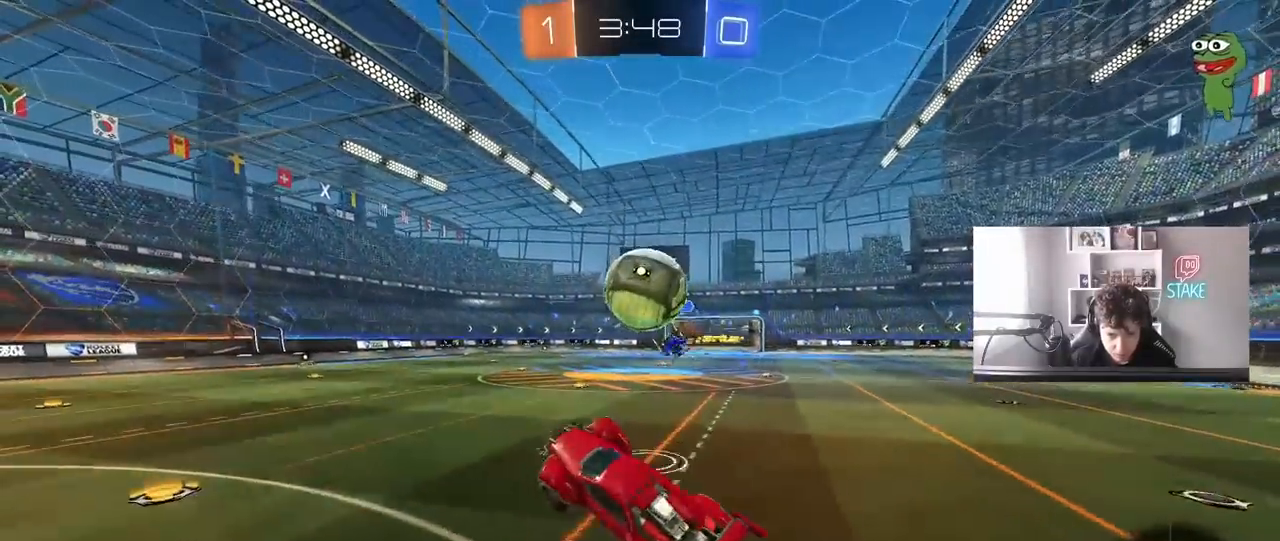
{"keys": ["d", "shift", "w"], "mouse": [], "mouse_move": "still", "events": [[67, "w", "down"], [200, "w", "up"], [250, "mouse_right", "down"], [250, "shift", "down"], [250, "w", "down"], [467, "mouse_left", "up"], [483, "mouse_right", "up"]]}
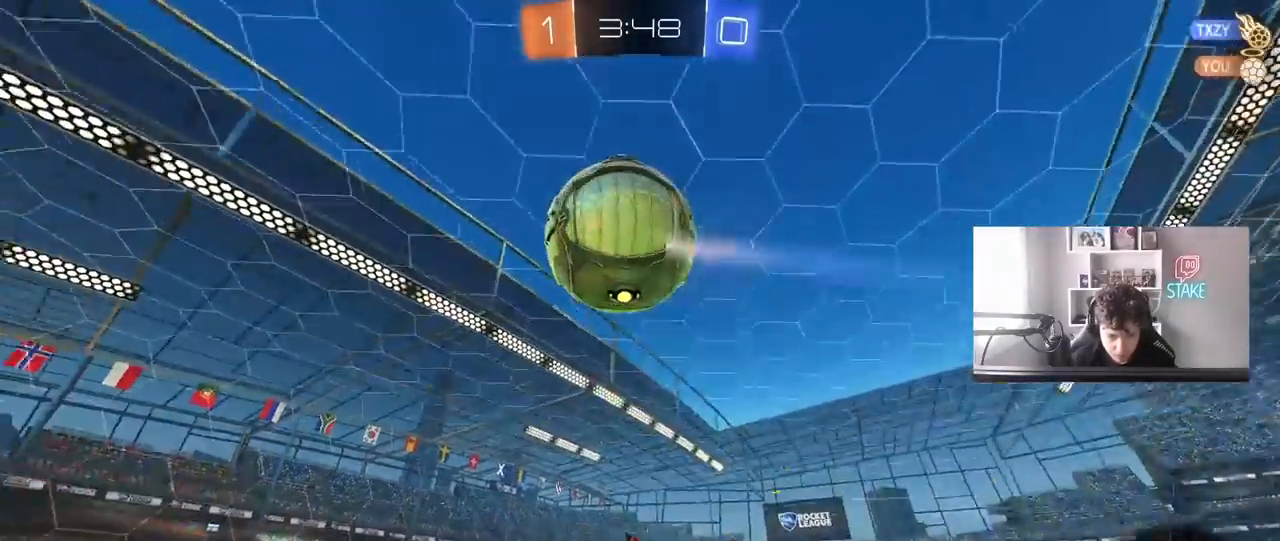
{"keys": ["a", "s"], "mouse": [], "mouse_move": "still", "events": [[83, "w", "up"], [133, "s", "down"], [217, "space", "down"], [267, "shift", "up"], [367, "space", "up"], [400, "a", "down"], [400, "d", "up"]]}
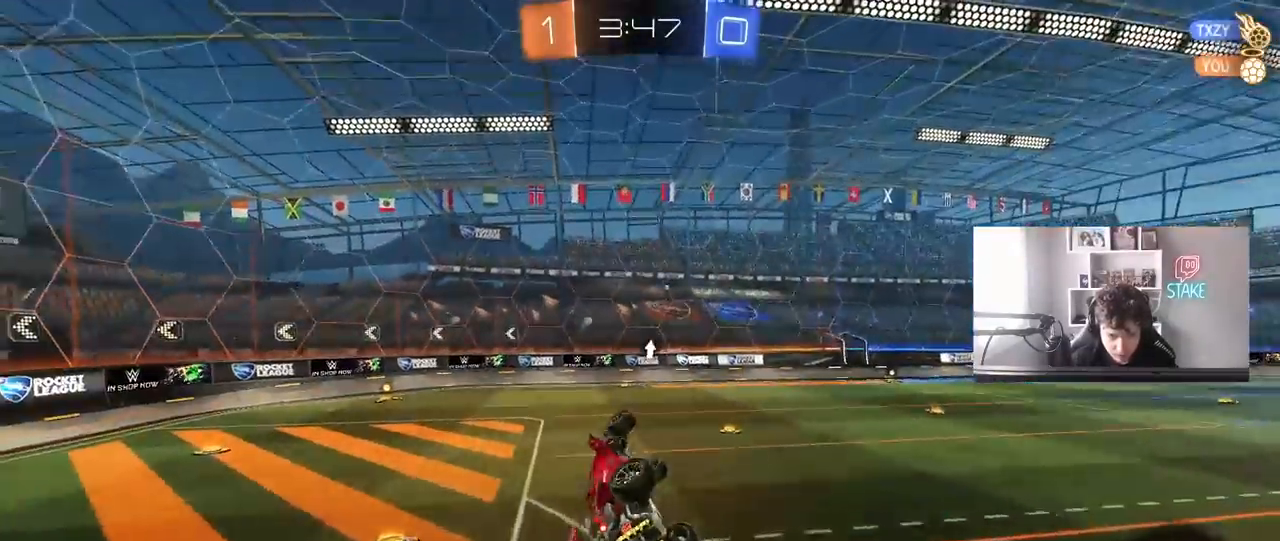
{"keys": [], "mouse": [], "mouse_move": "still", "events": [[150, "a", "up"], [150, "d", "down"], [183, "shift", "down"], [333, "s", "up"], [333, "shift", "up"], [417, "d", "up"]]}
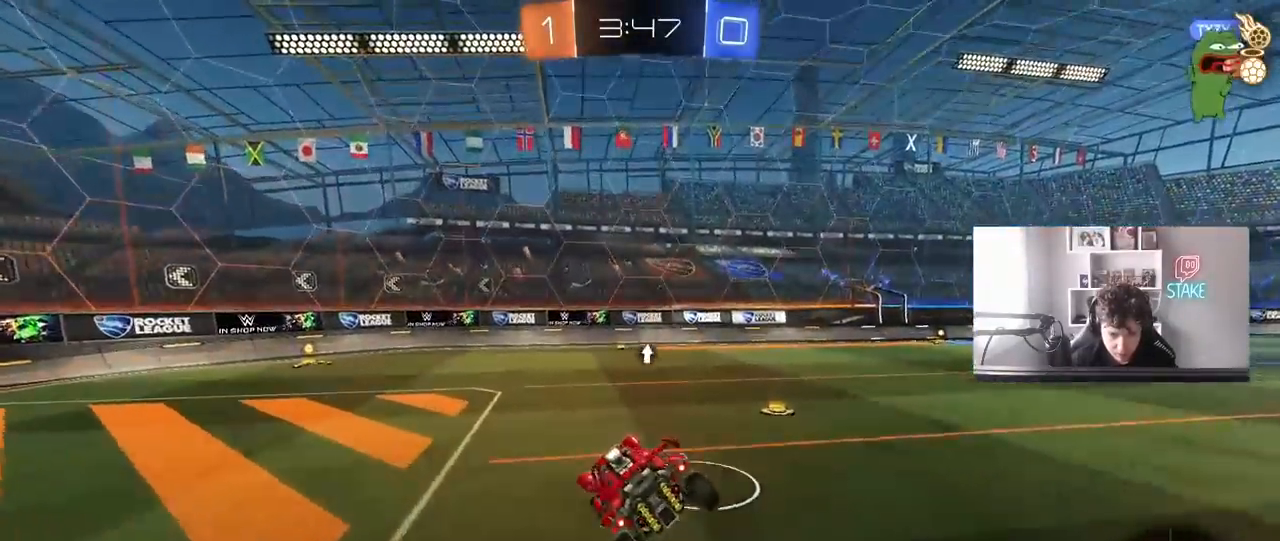
{"keys": ["w"], "mouse": ["left"], "mouse_move": "still", "events": [[117, "mouse_left", "down"], [150, "w", "down"], [200, "a", "down"], [383, "a", "up"]]}
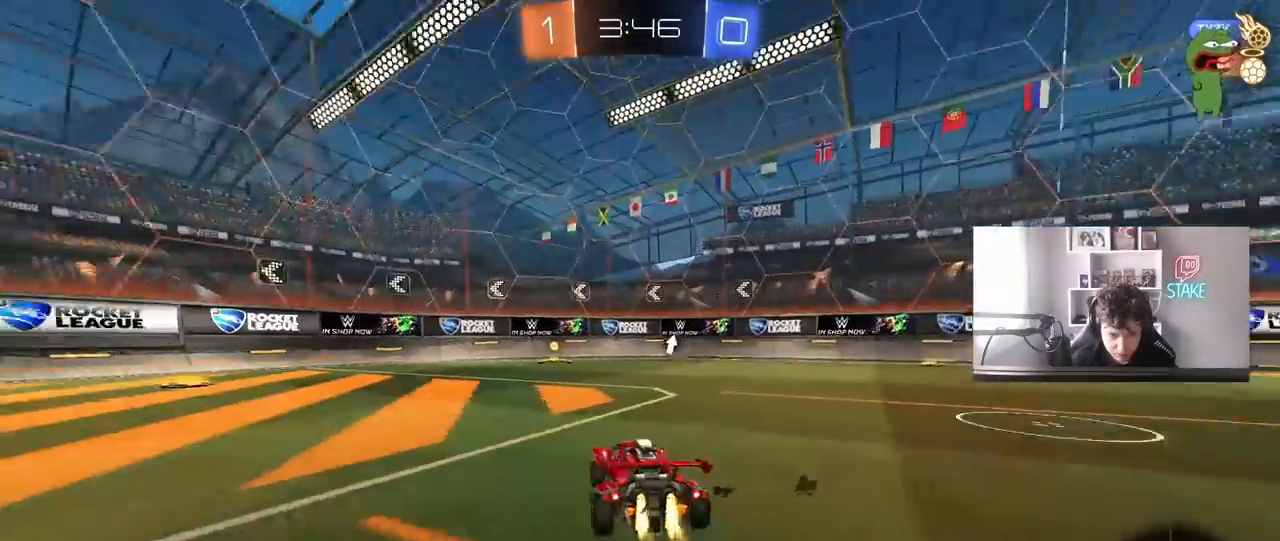
{"keys": ["a", "s", "shift"], "mouse": [], "mouse_move": "still", "events": [[83, "d", "down"], [217, "d", "up"], [217, "mouse_right", "down"], [217, "shift", "down"], [267, "a", "down"], [317, "mouse_right", "up"], [367, "mouse_left", "up"], [367, "mouse_right", "down"], [417, "s", "down"], [450, "w", "up"], [500, "mouse_right", "up"]]}